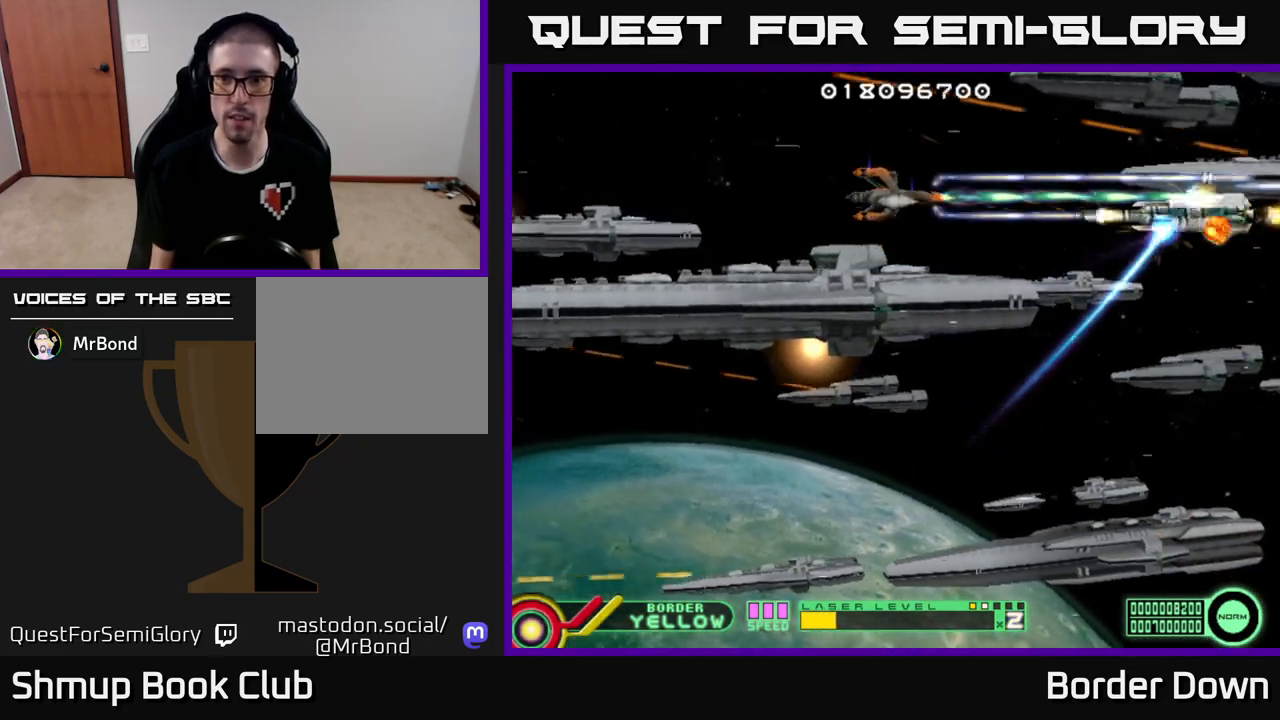
Gameplay with a controller (Xbox layout); each line is a JSON object with the inputs held at the frame after it. "events" lists button and stick changes between this image and that frame as [ms after this image, input, new state], when the widget could be followed in between.
{"buttons": ["A", "DPAD_LEFT"], "left_stick": "center", "right_stick": "center", "events": [[67, "DPAD_DOWN", "down"], [133, "DPAD_DOWN", "up"], [450, "DPAD_LEFT", "down"]]}
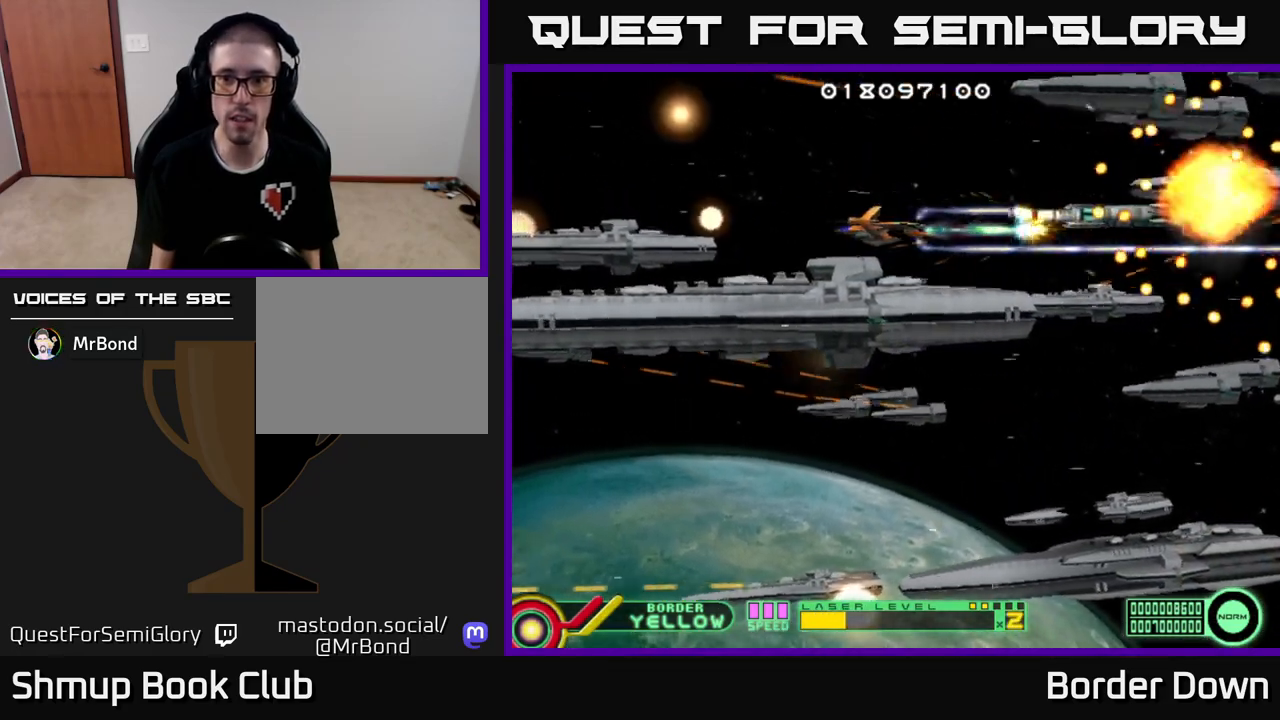
{"buttons": ["A"], "left_stick": "center", "right_stick": "center", "events": [[17, "DPAD_LEFT", "up"], [267, "DPAD_LEFT", "down"], [383, "DPAD_LEFT", "up"]]}
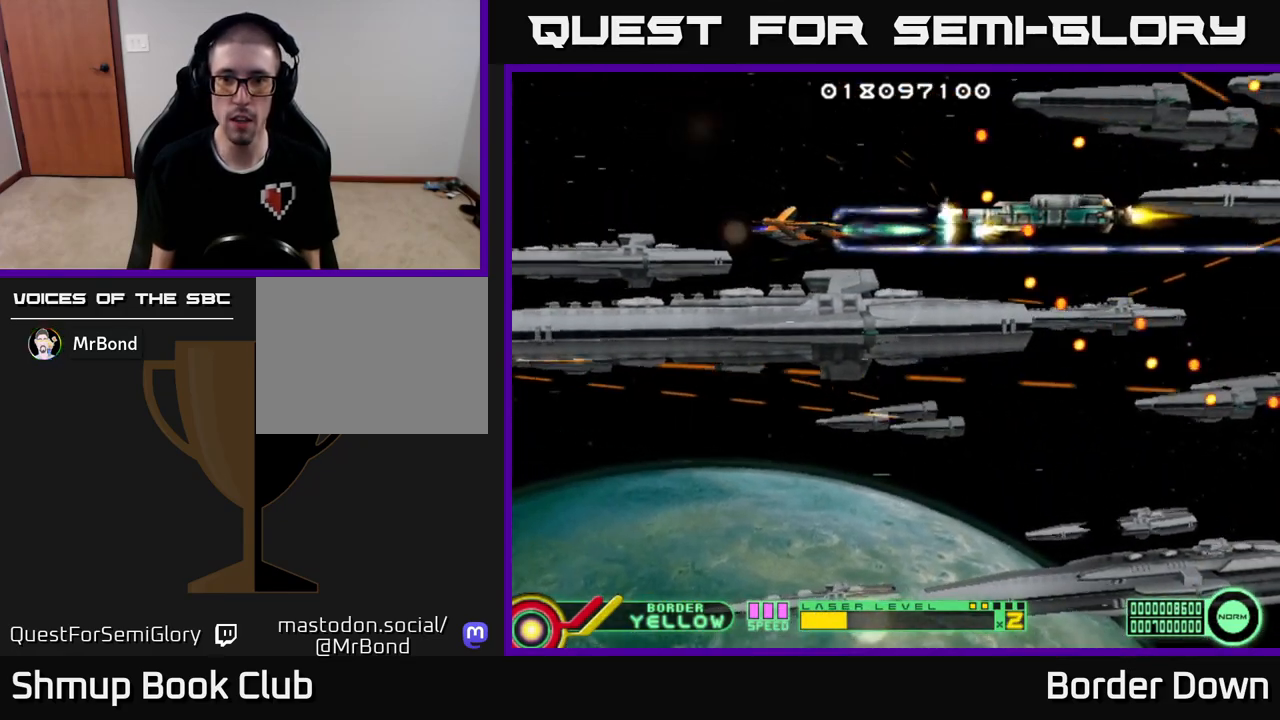
{"buttons": ["A"], "left_stick": "center", "right_stick": "center", "events": [[100, "DPAD_LEFT", "down"], [183, "DPAD_LEFT", "up"], [367, "DPAD_UP", "down"], [383, "DPAD_UP", "up"]]}
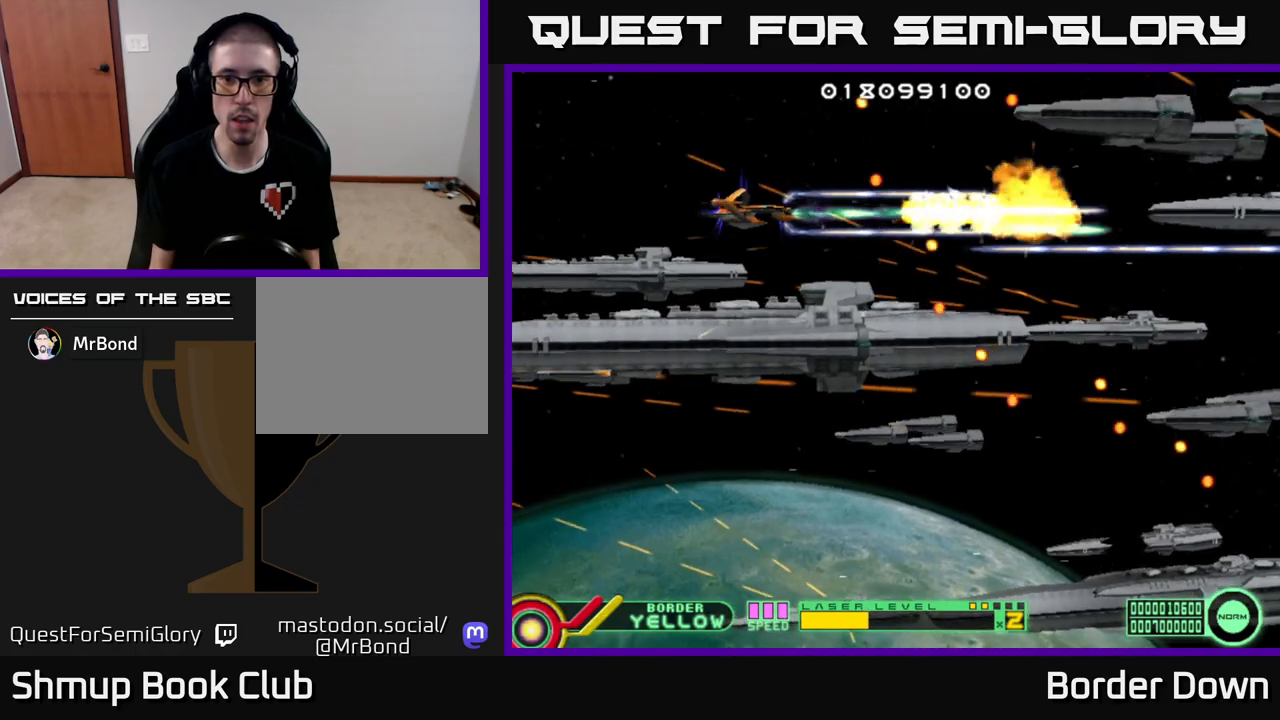
{"buttons": ["A", "DPAD_RIGHT"], "left_stick": "center", "right_stick": "center", "events": [[200, "DPAD_LEFT", "down"], [267, "DPAD_LEFT", "up"], [400, "DPAD_RIGHT", "down"]]}
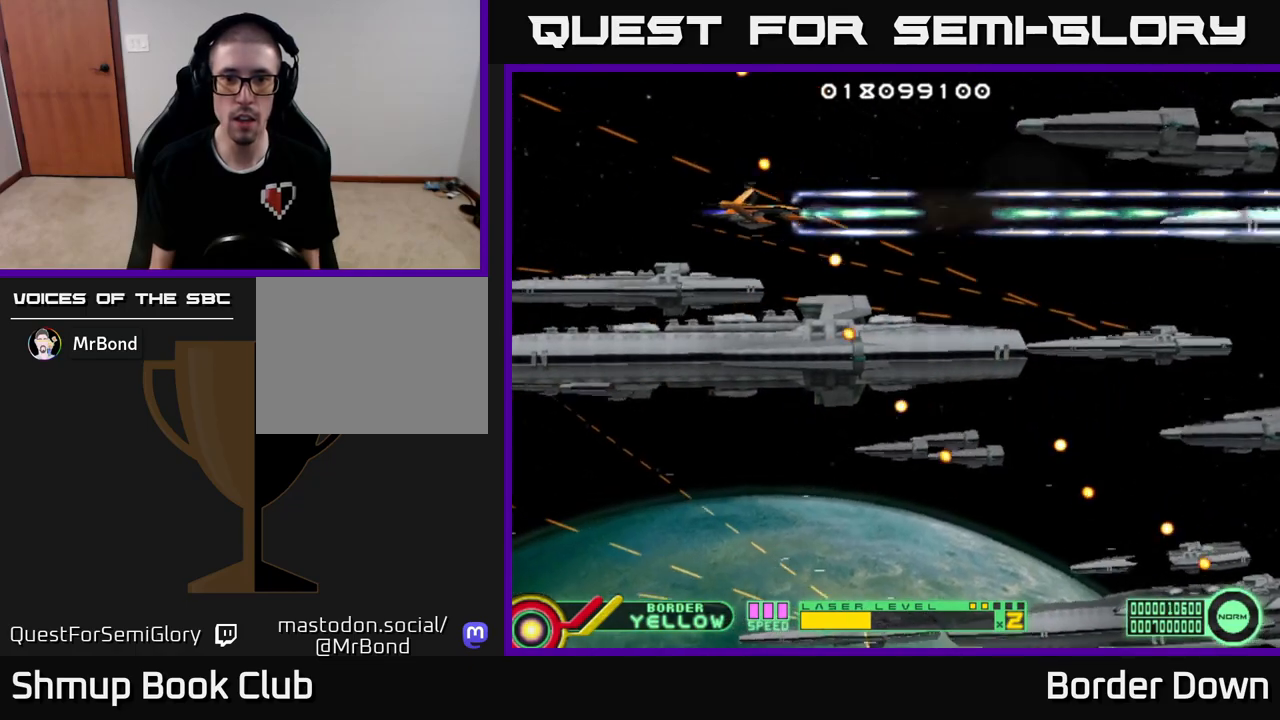
{"buttons": ["A", "DPAD_DOWN"], "left_stick": "center", "right_stick": "center", "events": [[83, "A", "up"], [167, "A", "down"], [217, "DPAD_DOWN", "down"], [233, "A", "up"], [333, "A", "down"], [383, "A", "up"], [450, "A", "down"], [450, "DPAD_RIGHT", "up"]]}
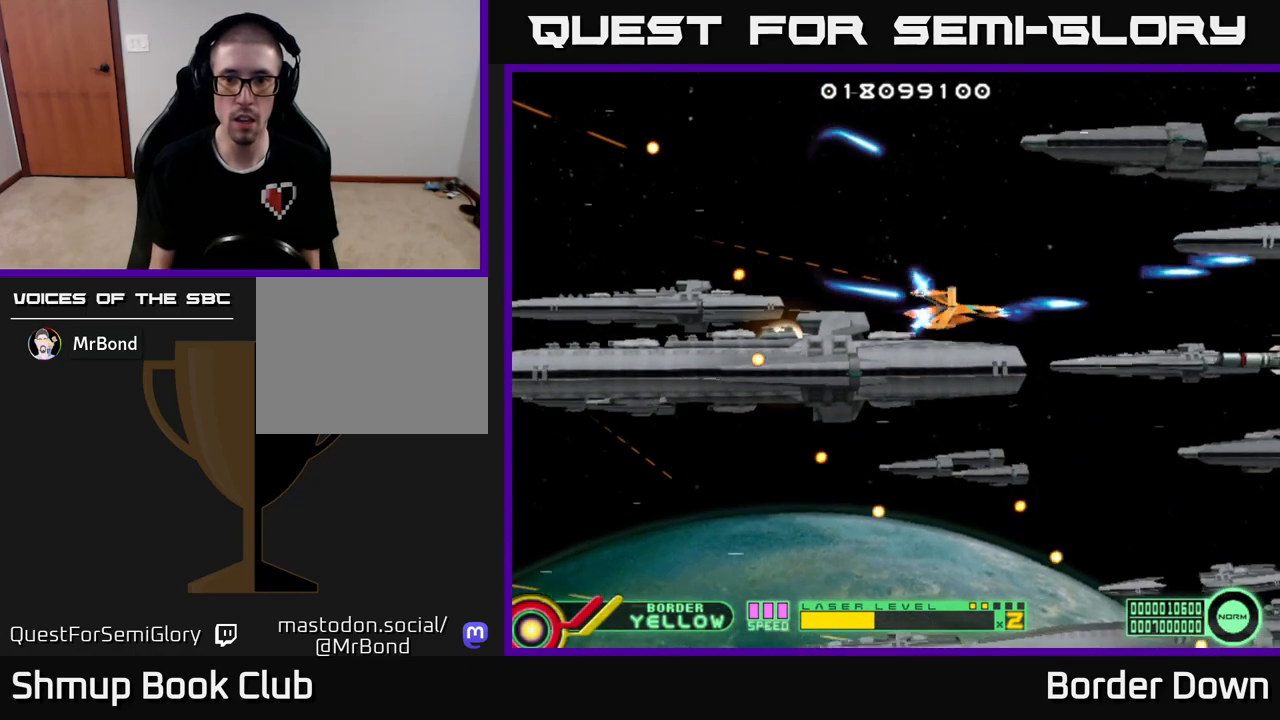
{"buttons": ["A"], "left_stick": "center", "right_stick": "center", "events": [[33, "A", "up"], [83, "A", "down"], [133, "DPAD_DOWN", "up"], [350, "DPAD_UP", "down"], [400, "DPAD_UP", "up"]]}
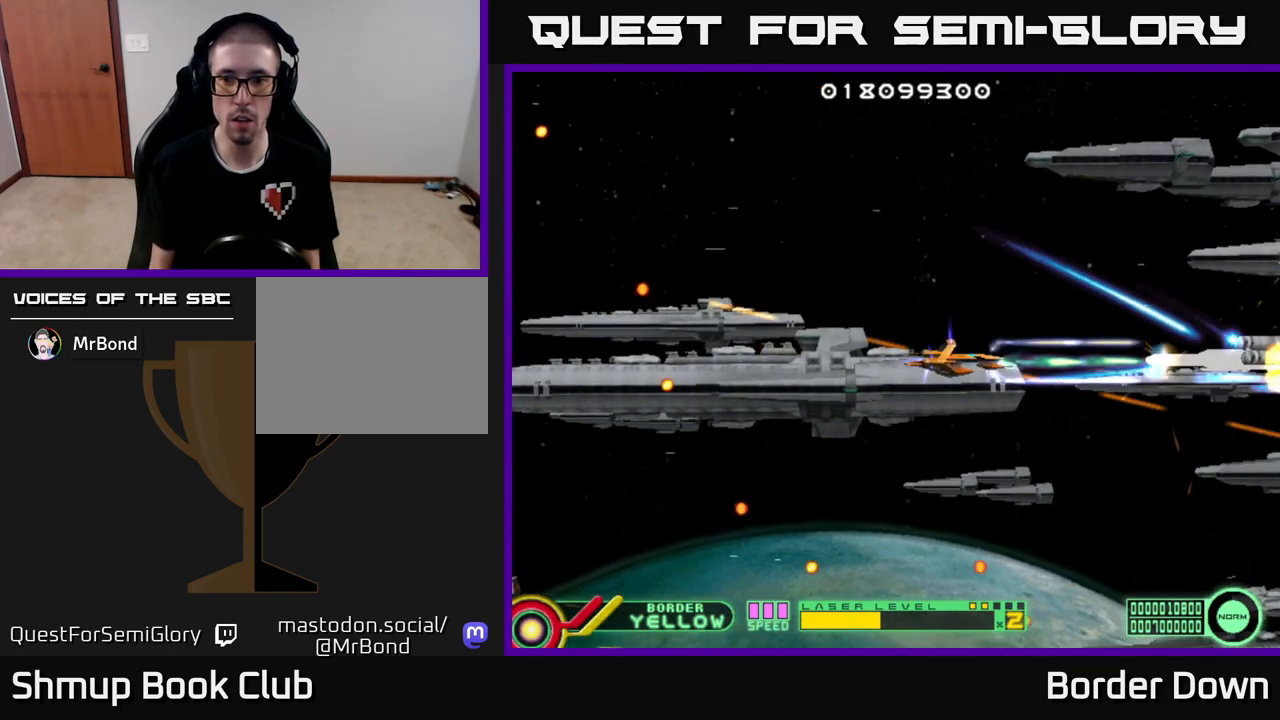
{"buttons": ["A", "DPAD_LEFT"], "left_stick": "center", "right_stick": "center", "events": [[500, "DPAD_LEFT", "down"]]}
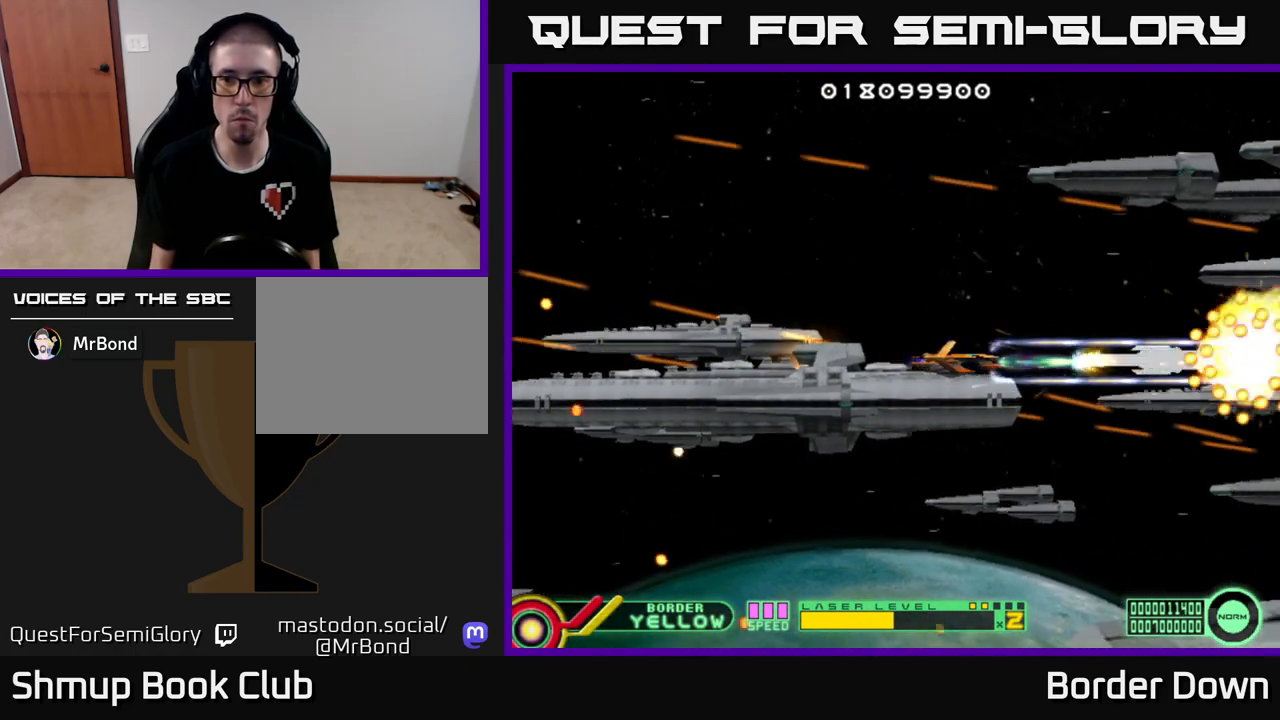
{"buttons": ["A"], "left_stick": "center", "right_stick": "center", "events": [[117, "DPAD_LEFT", "up"]]}
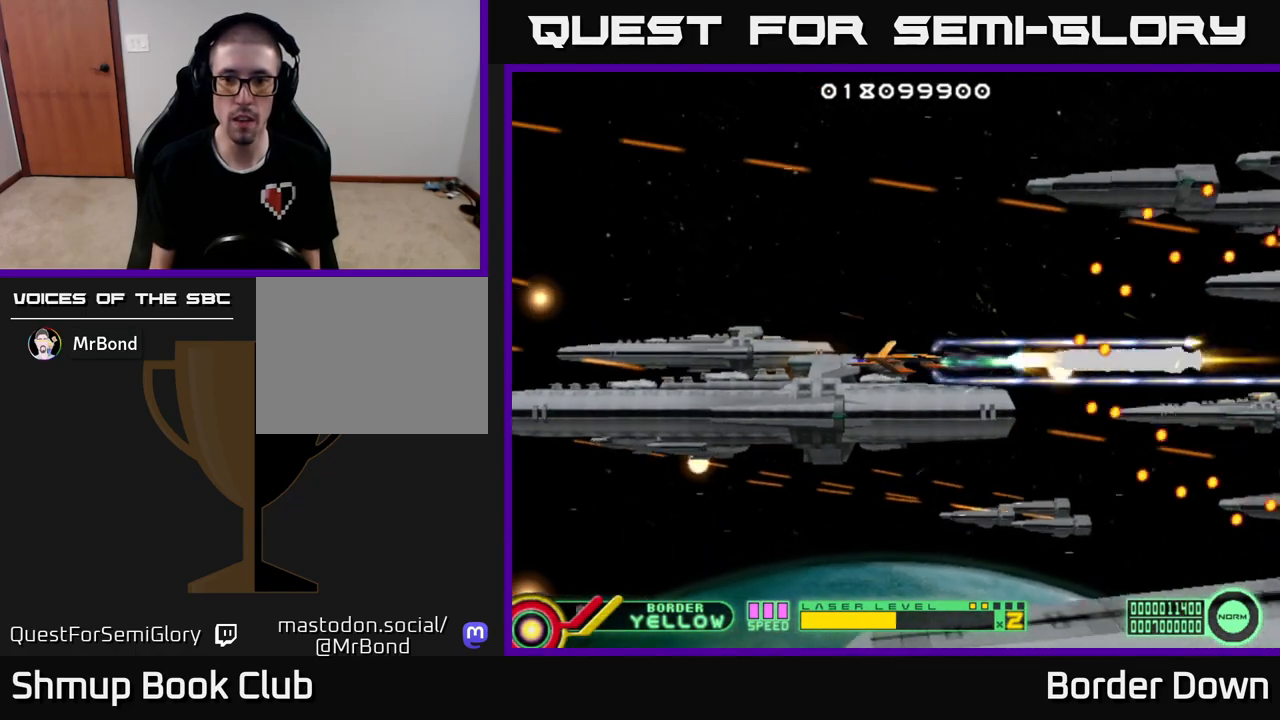
{"buttons": ["A"], "left_stick": "center", "right_stick": "center", "events": [[67, "DPAD_LEFT", "down"], [417, "DPAD_LEFT", "up"]]}
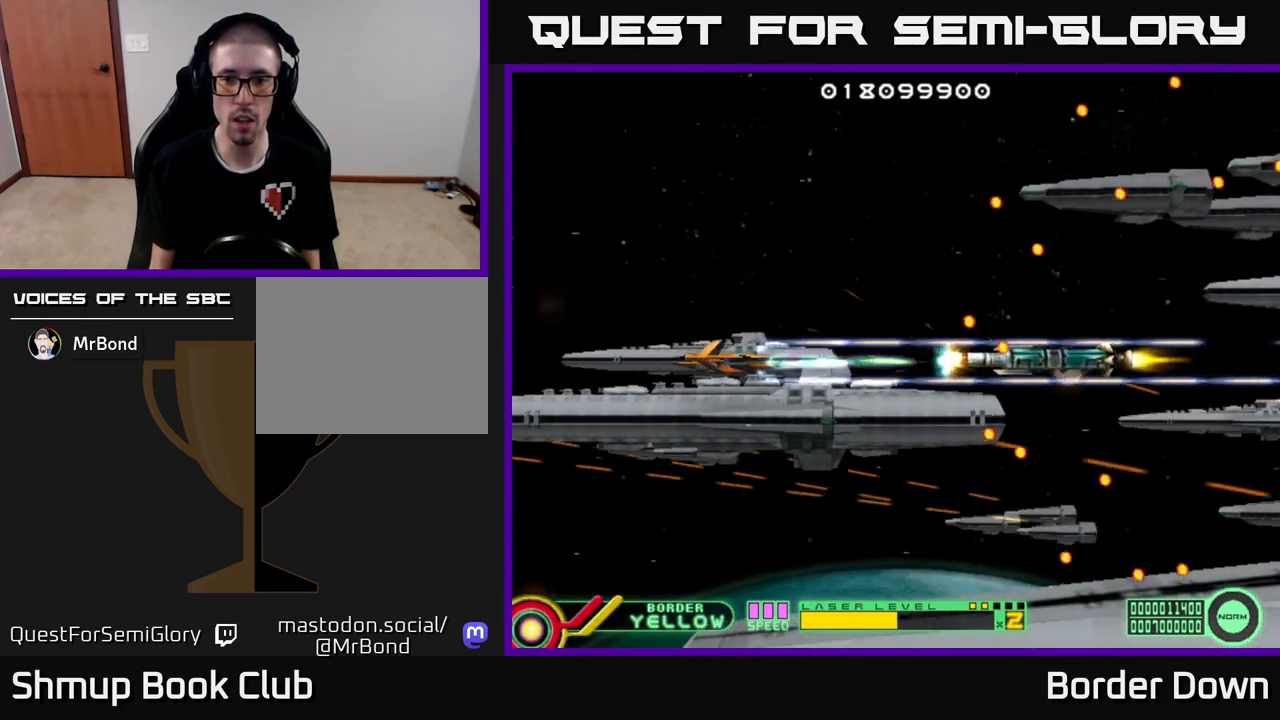
{"buttons": ["A", "DPAD_DOWN"], "left_stick": "center", "right_stick": "center", "events": [[467, "DPAD_DOWN", "down"]]}
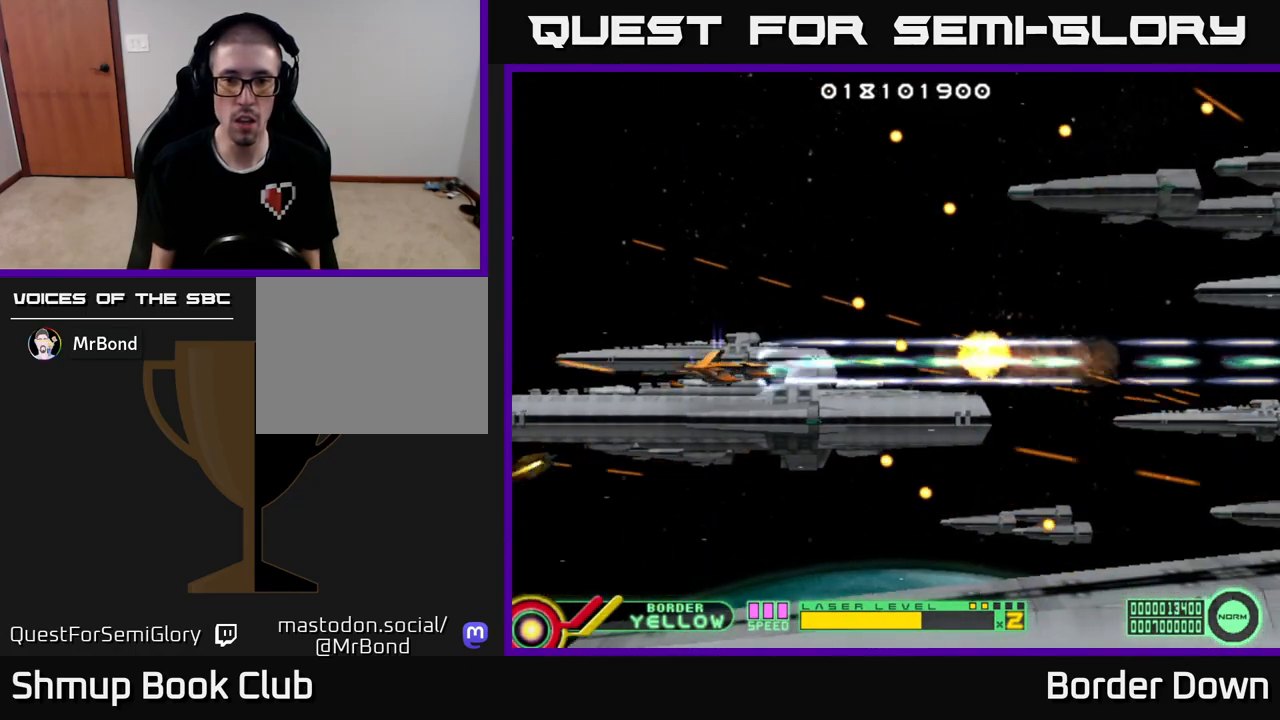
{"buttons": ["DPAD_RIGHT"], "left_stick": "center", "right_stick": "center", "events": [[17, "DPAD_DOWN", "up"], [183, "A", "up"], [233, "DPAD_RIGHT", "down"], [250, "A", "down"], [283, "DPAD_DOWN", "down"], [333, "A", "up"], [333, "DPAD_DOWN", "up"], [400, "A", "down"], [467, "A", "up"]]}
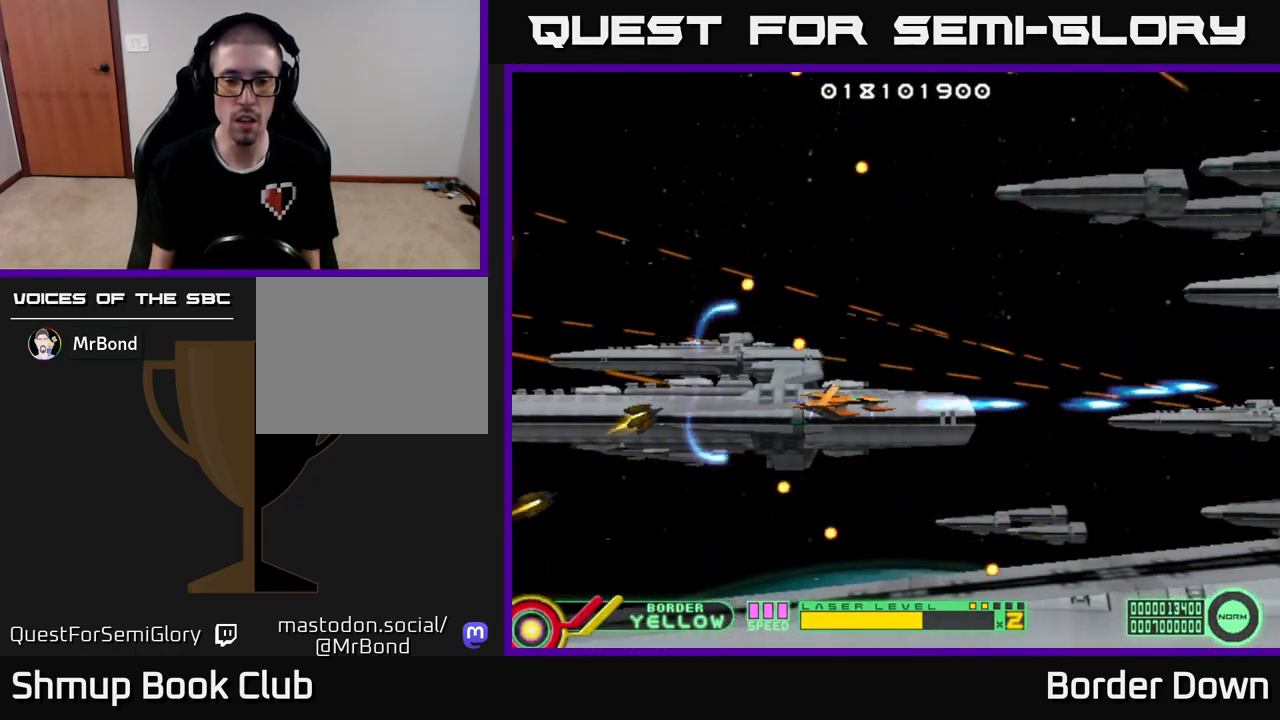
{"buttons": ["DPAD_UP", "DPAD_LEFT"], "left_stick": "center", "right_stick": "center"}
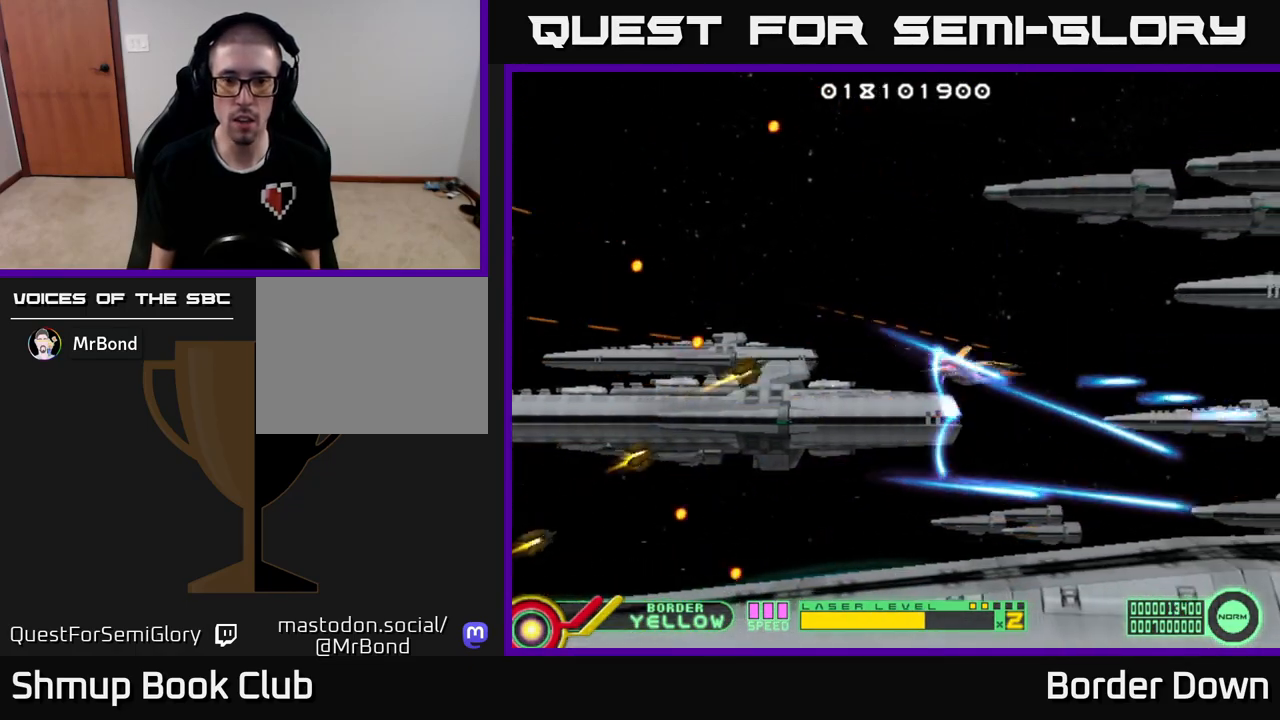
{"buttons": ["A", "DPAD_UP", "DPAD_LEFT"], "left_stick": "center", "right_stick": "center", "events": [[17, "A", "down"], [83, "DPAD_UP", "up"], [100, "A", "up"], [133, "DPAD_LEFT", "up"], [150, "DPAD_DOWN", "down"], [167, "A", "down"], [267, "A", "up"], [333, "A", "down"], [383, "DPAD_DOWN", "up"], [383, "DPAD_LEFT", "down"], [417, "A", "up"], [450, "DPAD_UP", "down"], [483, "A", "down"]]}
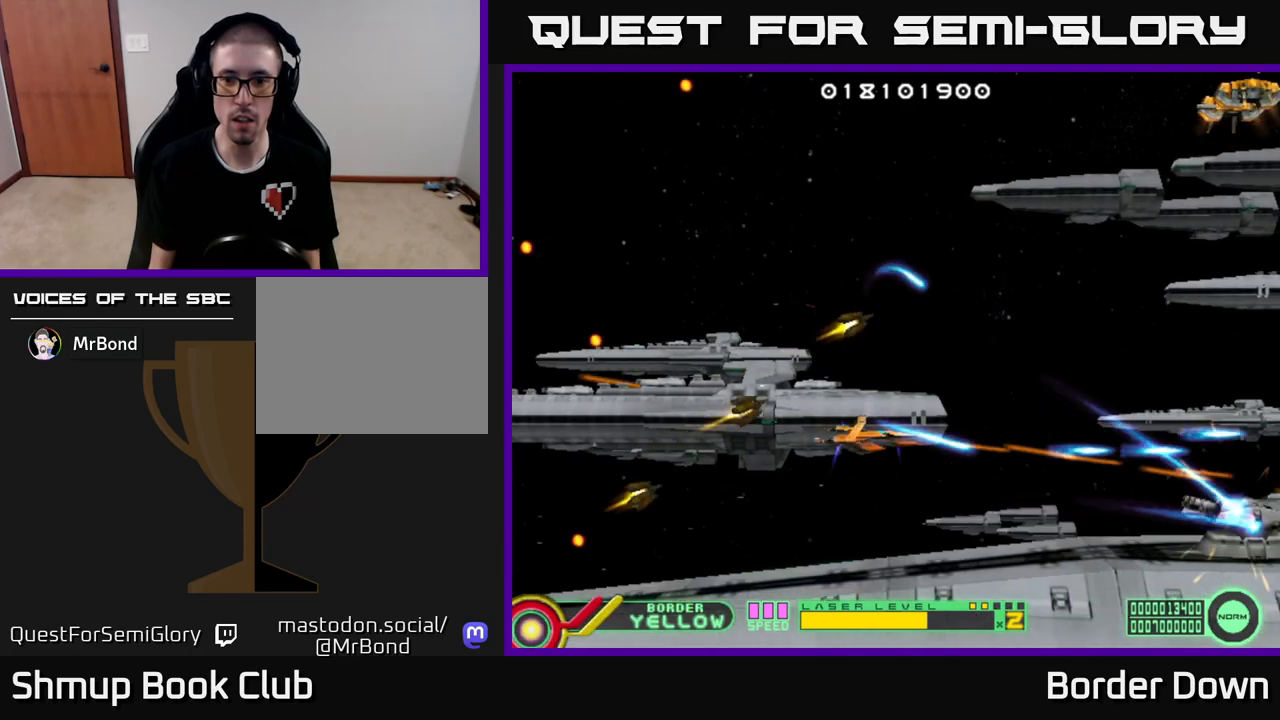
{"buttons": ["A", "DPAD_UP", "DPAD_RIGHT"], "left_stick": "center", "right_stick": "center", "events": [[67, "A", "up"], [133, "A", "down"], [200, "DPAD_LEFT", "up"], [217, "A", "up"], [300, "A", "down"], [367, "A", "up"], [433, "A", "down"], [500, "DPAD_RIGHT", "down"]]}
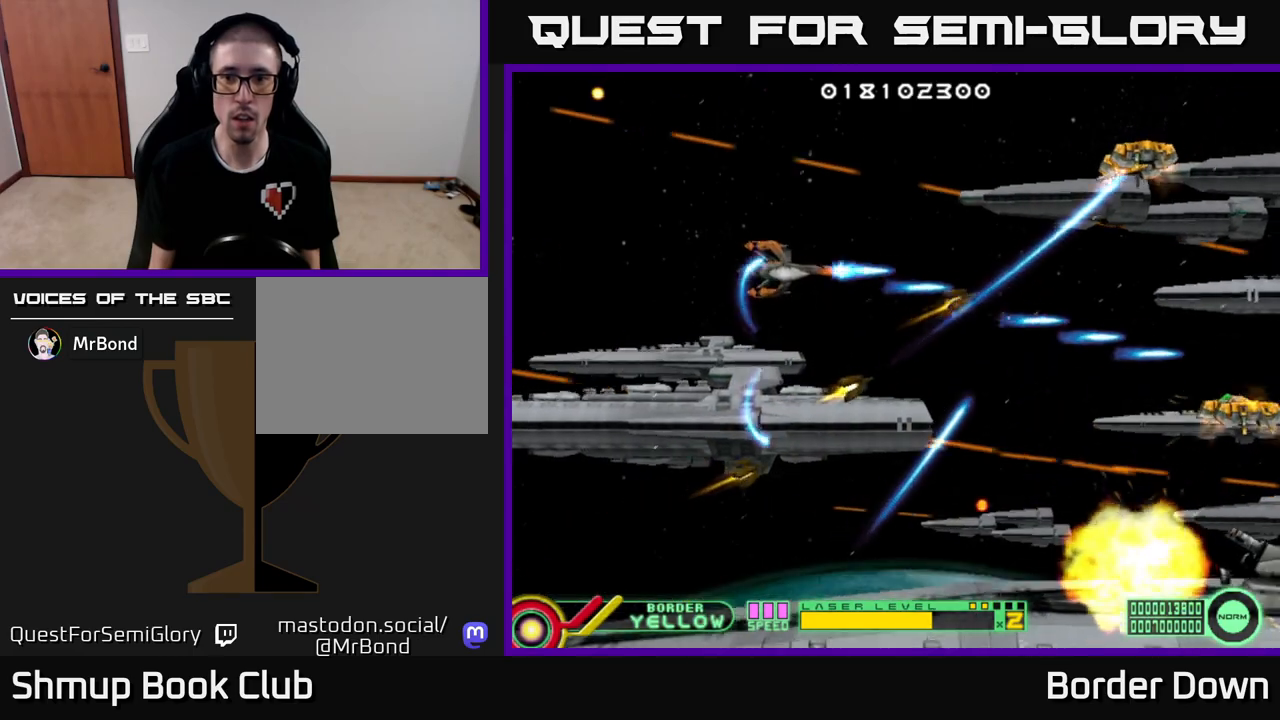
{"buttons": ["A", "DPAD_DOWN"], "left_stick": "center", "right_stick": "center", "events": [[250, "DPAD_UP", "up"], [300, "DPAD_RIGHT", "up"], [317, "DPAD_DOWN", "down"]]}
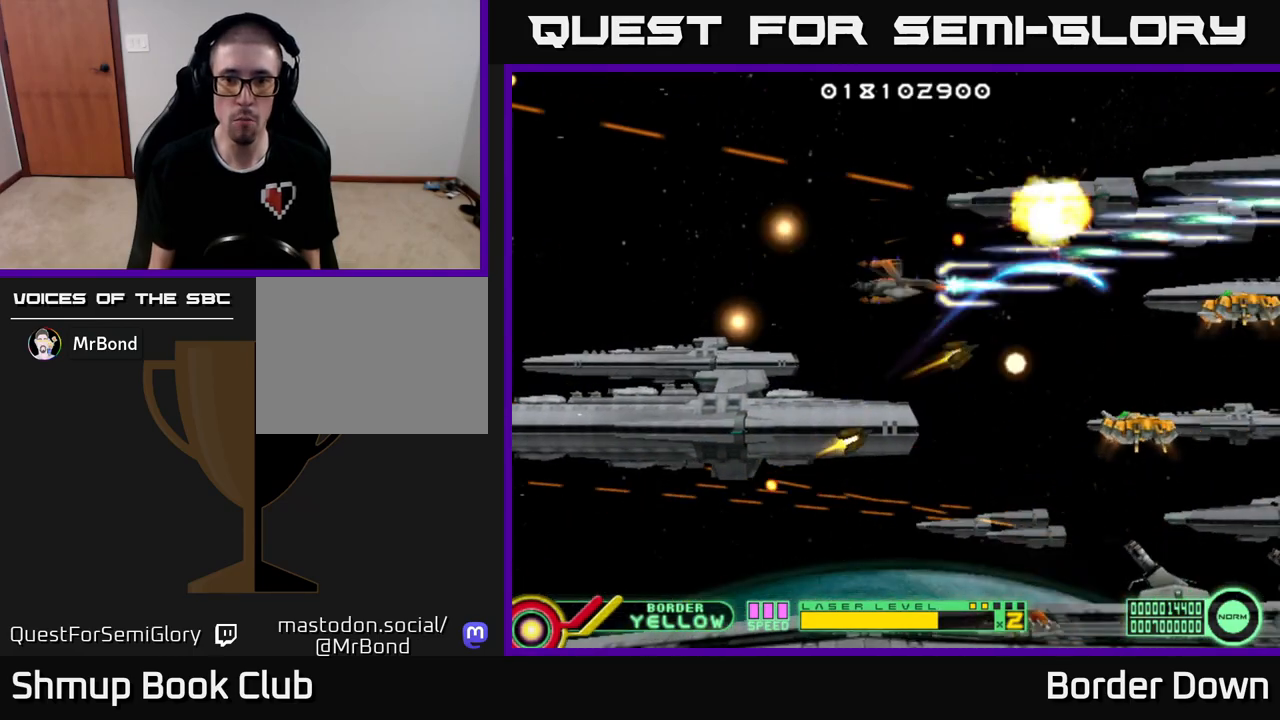
{"buttons": ["A", "DPAD_DOWN"], "left_stick": "center", "right_stick": "center", "events": [[250, "DPAD_LEFT", "down"], [467, "DPAD_LEFT", "up"]]}
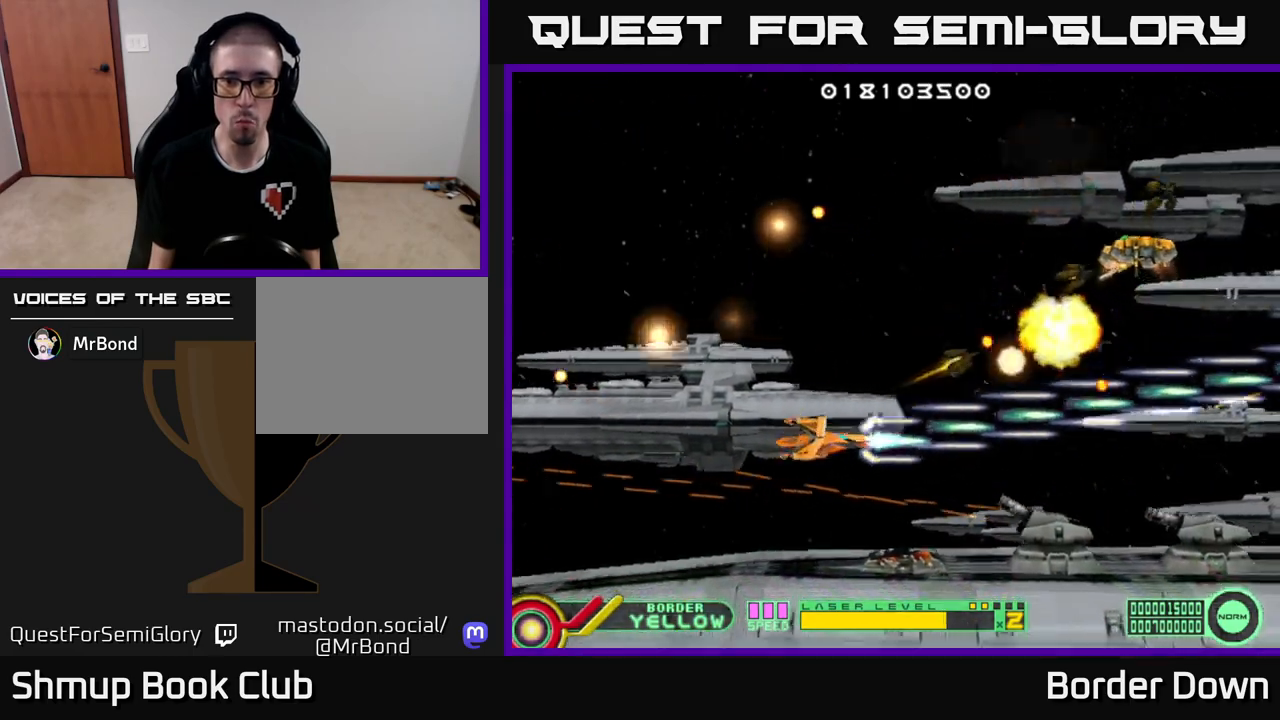
{"buttons": ["A"], "left_stick": "center", "right_stick": "center", "events": [[33, "DPAD_LEFT", "down"], [117, "DPAD_DOWN", "up"], [233, "DPAD_LEFT", "up"], [383, "DPAD_DOWN", "down"], [450, "DPAD_DOWN", "up"]]}
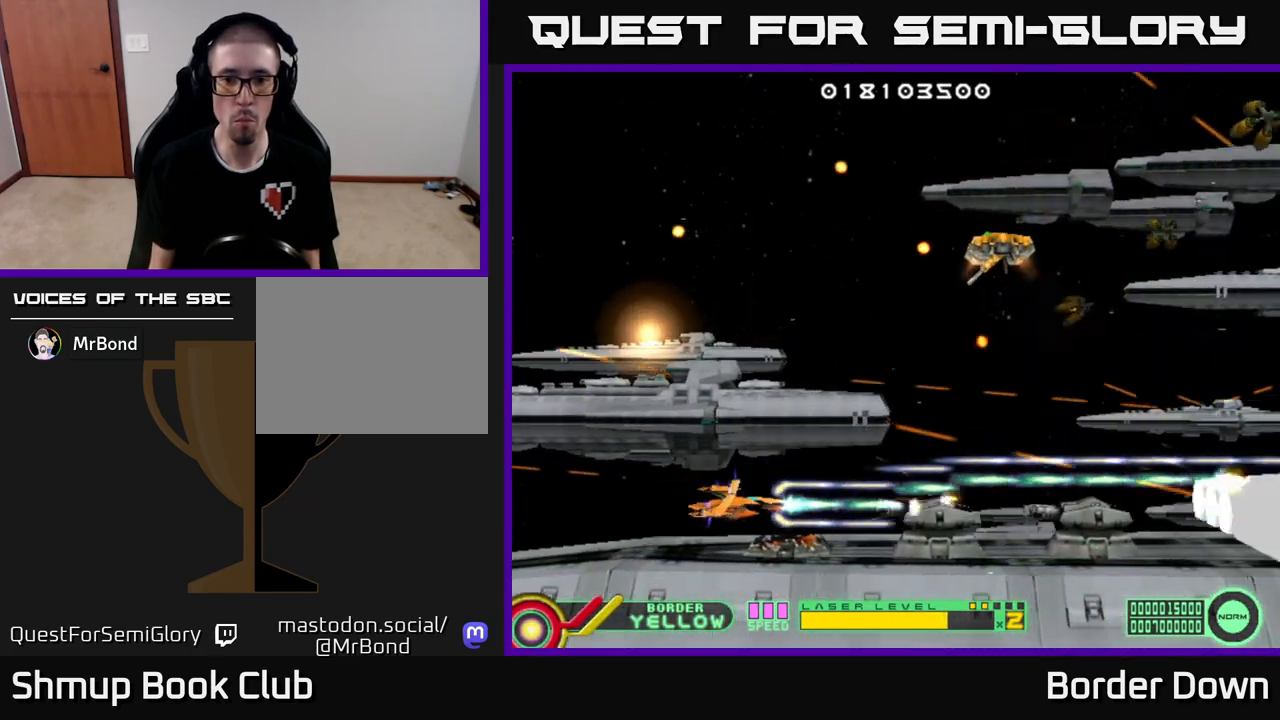
{"buttons": ["A"], "left_stick": "center", "right_stick": "center", "events": [[117, "DPAD_LEFT", "down"], [450, "DPAD_LEFT", "up"]]}
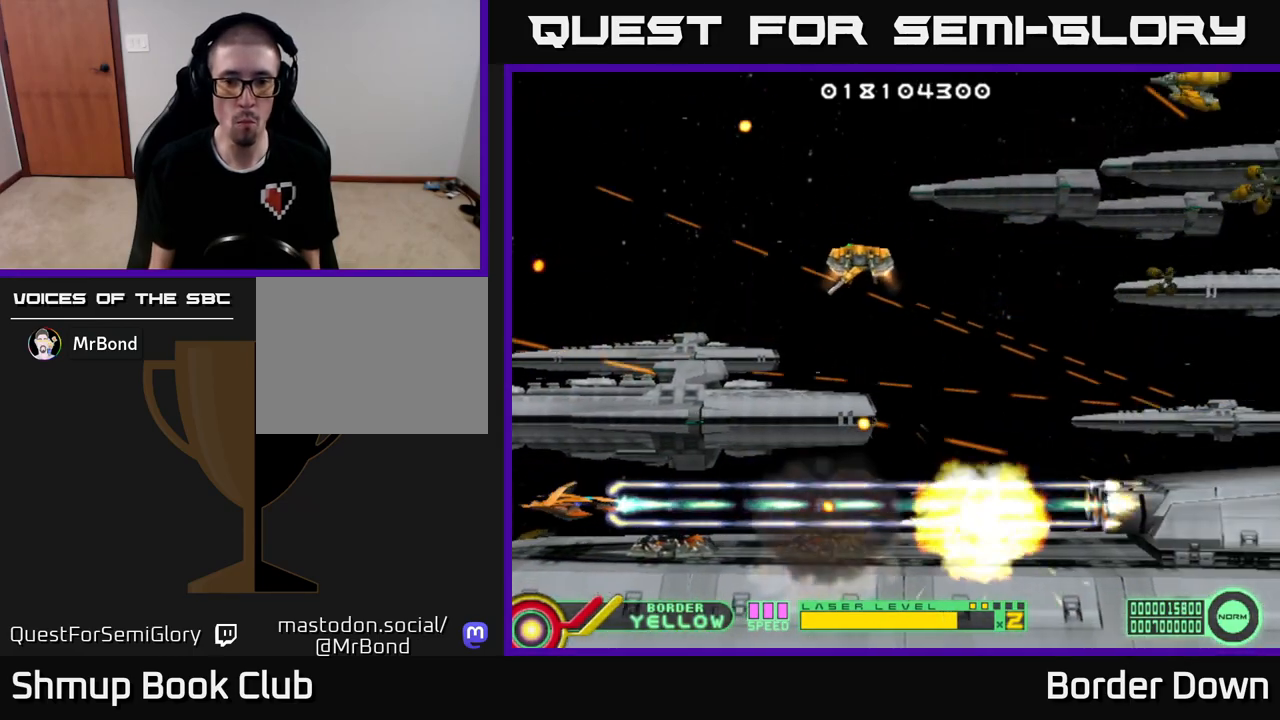
{"buttons": ["A", "DPAD_RIGHT"], "left_stick": "center", "right_stick": "center", "events": [[167, "DPAD_UP", "down"], [283, "DPAD_RIGHT", "down"], [350, "DPAD_UP", "up"]]}
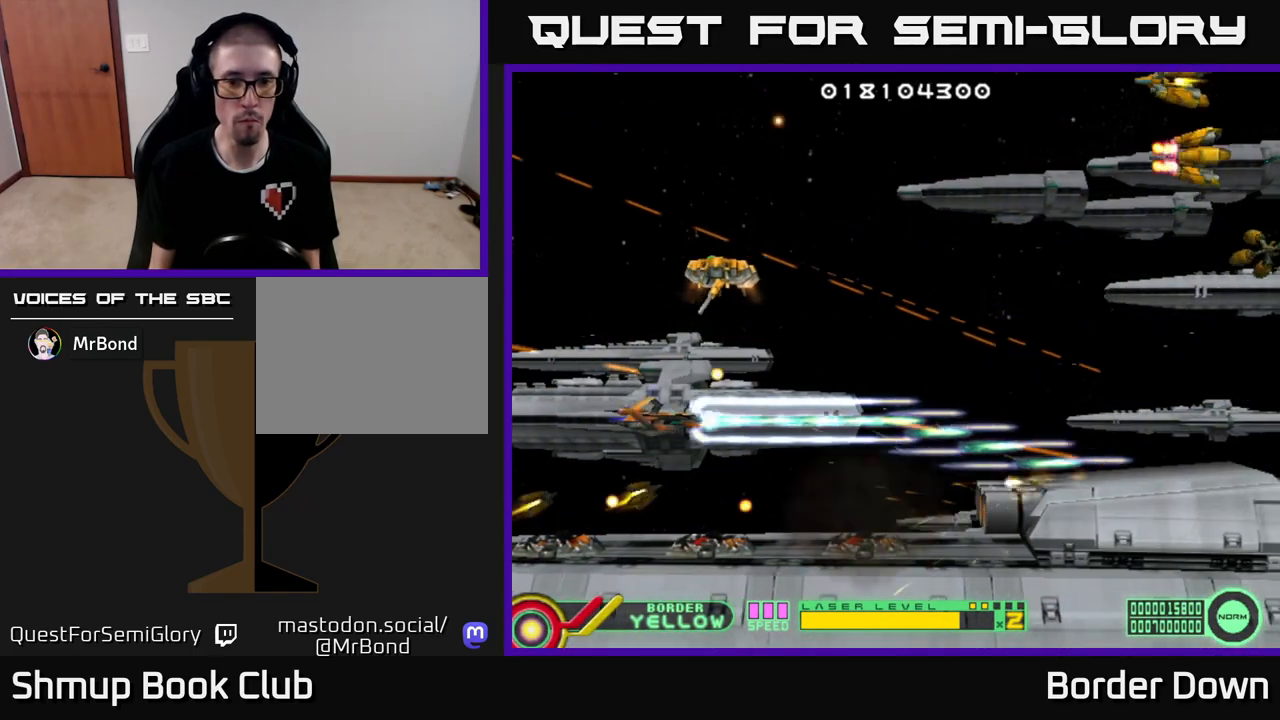
{"buttons": ["A"], "left_stick": "center", "right_stick": "center", "events": [[117, "DPAD_DOWN", "down"], [200, "DPAD_RIGHT", "up"], [233, "DPAD_DOWN", "up"], [383, "DPAD_DOWN", "down"], [467, "DPAD_DOWN", "up"]]}
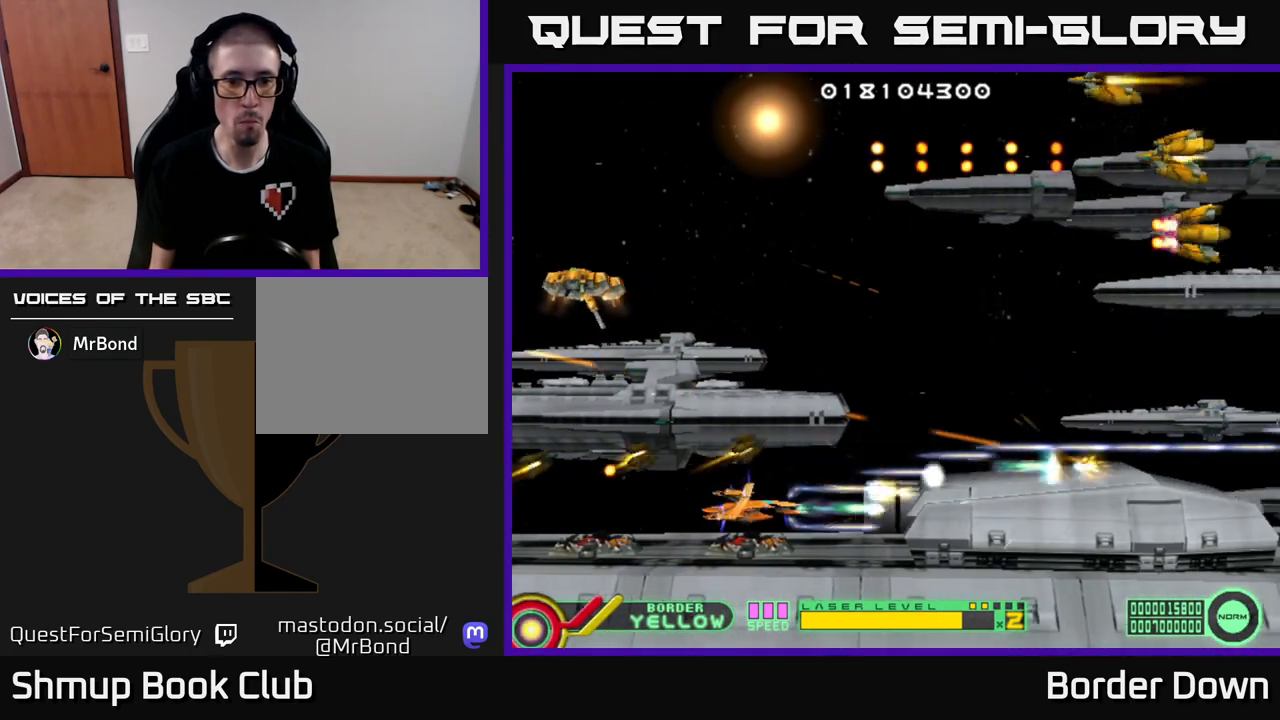
{"buttons": ["A"], "left_stick": "center", "right_stick": "center", "events": [[167, "DPAD_LEFT", "down"], [467, "DPAD_LEFT", "up"]]}
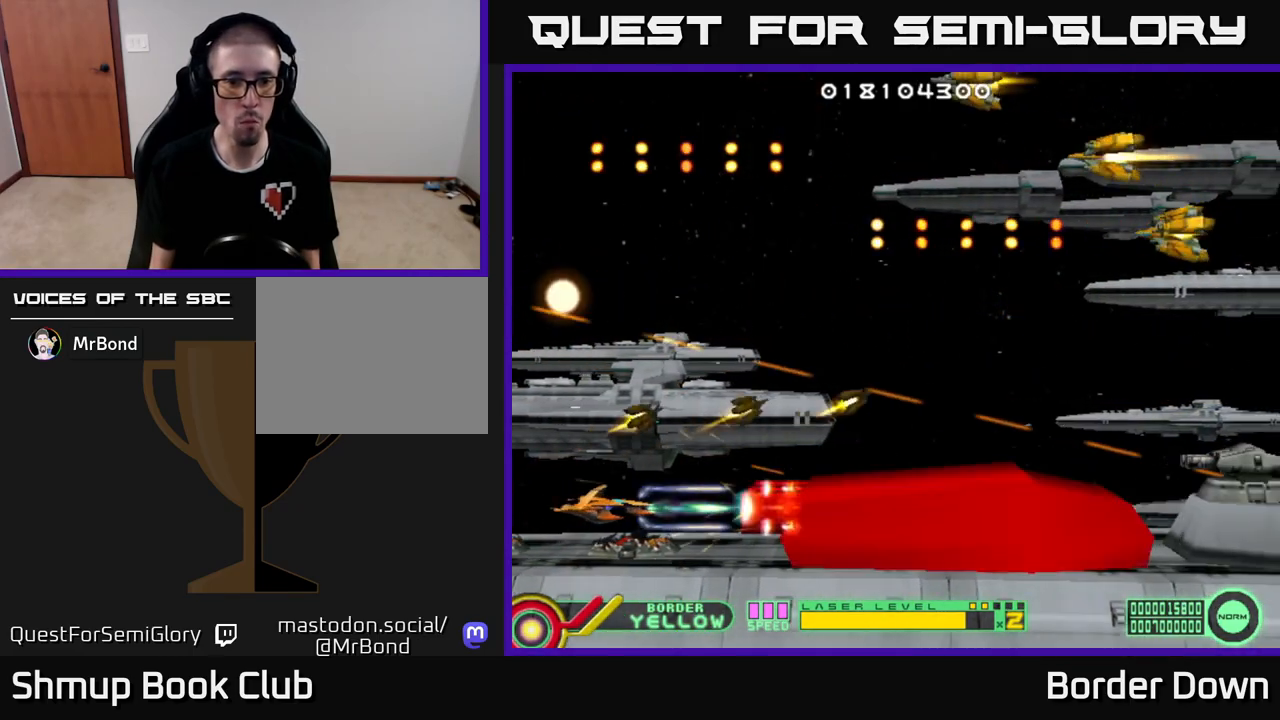
{"buttons": ["DPAD_UP"], "left_stick": "center", "right_stick": "center", "events": [[150, "DPAD_LEFT", "down"], [283, "DPAD_UP", "down"], [300, "DPAD_LEFT", "up"], [417, "A", "up"]]}
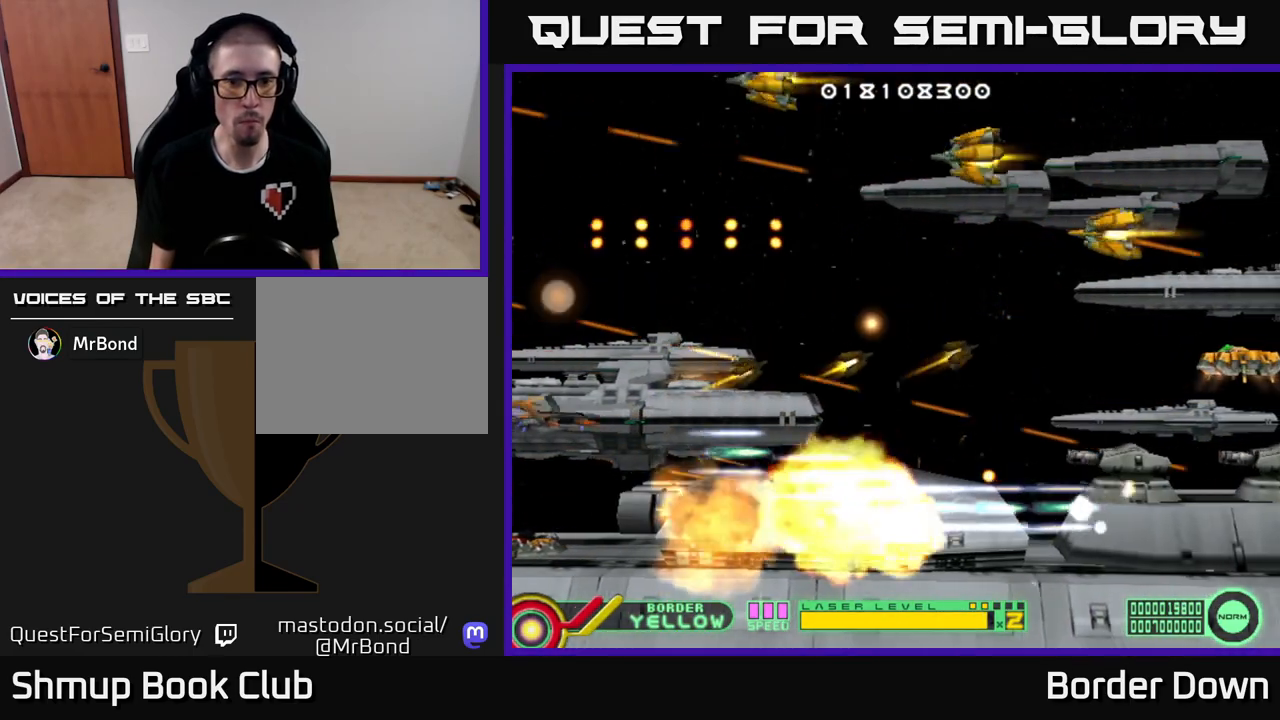
{"buttons": ["B", "DPAD_UP"], "left_stick": "center", "right_stick": "center", "events": [[33, "B", "down"]]}
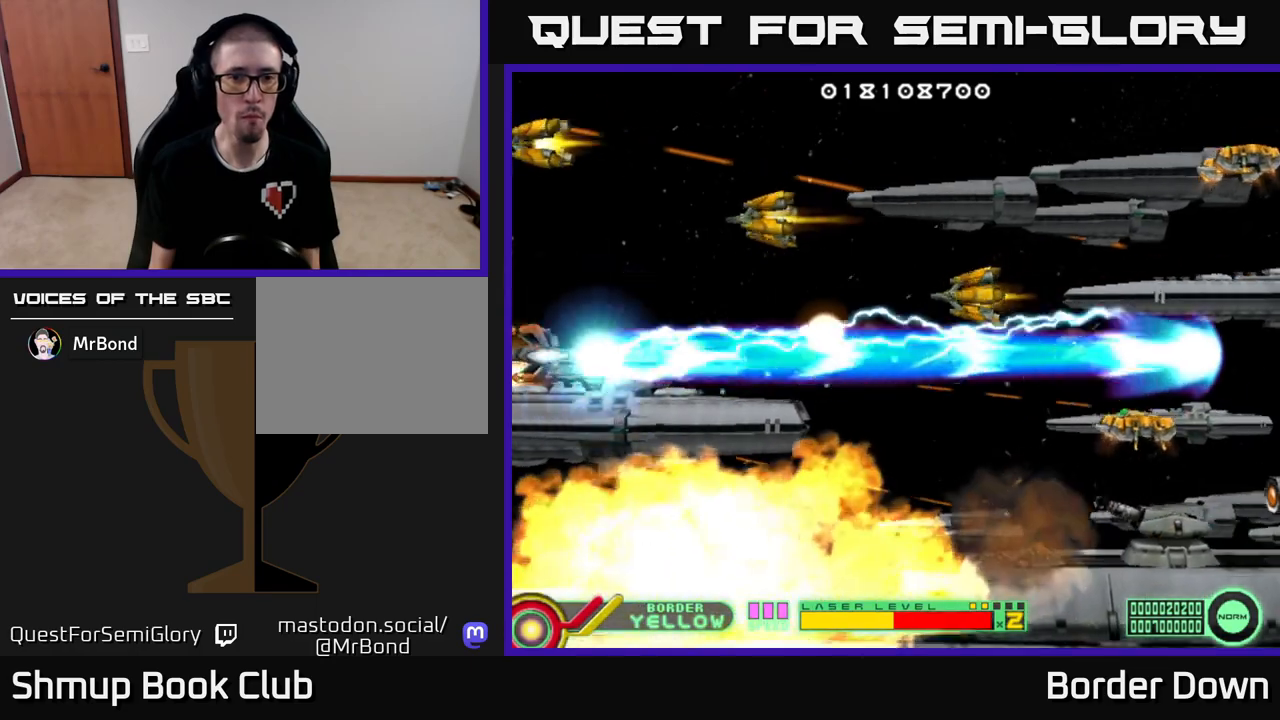
{"buttons": ["B", "DPAD_UP"], "left_stick": "center", "right_stick": "center", "events": []}
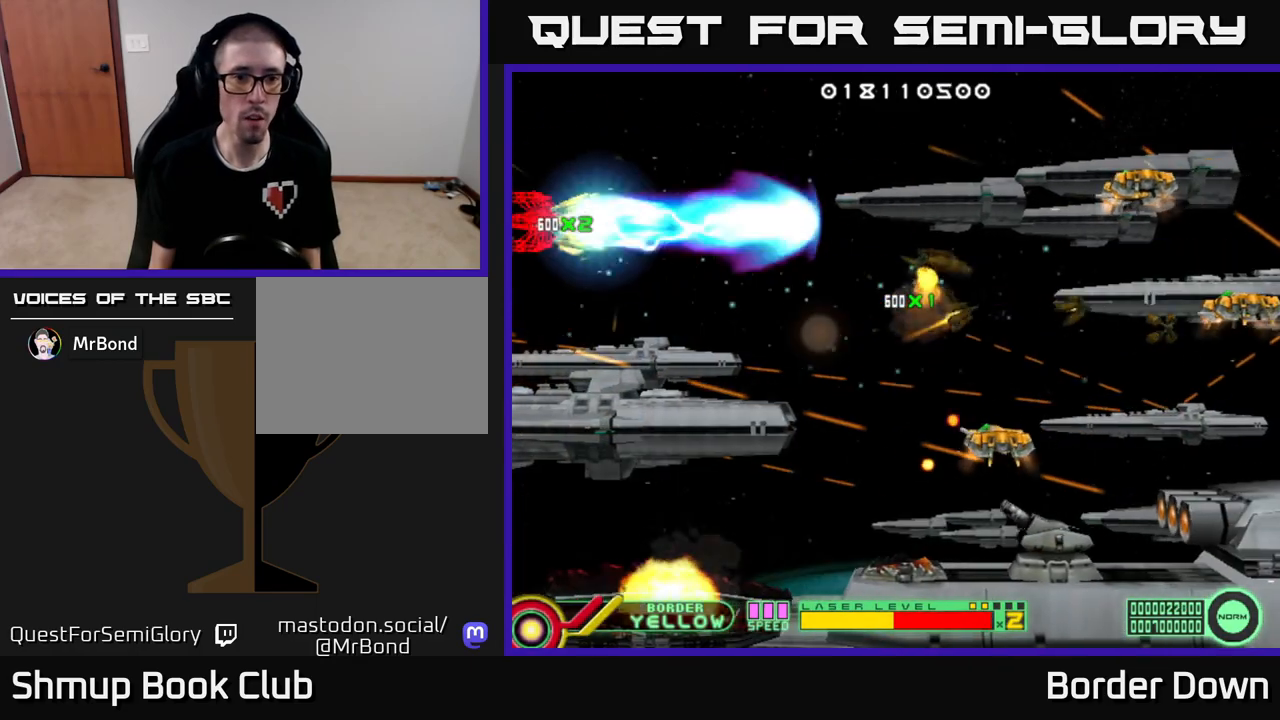
{"buttons": ["A", "DPAD_DOWN"], "left_stick": "center", "right_stick": "center", "events": [[117, "DPAD_RIGHT", "down"], [133, "DPAD_UP", "up"], [167, "B", "up"], [167, "DPAD_DOWN", "down"], [200, "A", "down"], [250, "DPAD_RIGHT", "up"], [283, "A", "up"], [333, "A", "down"], [417, "A", "up"], [467, "A", "down"]]}
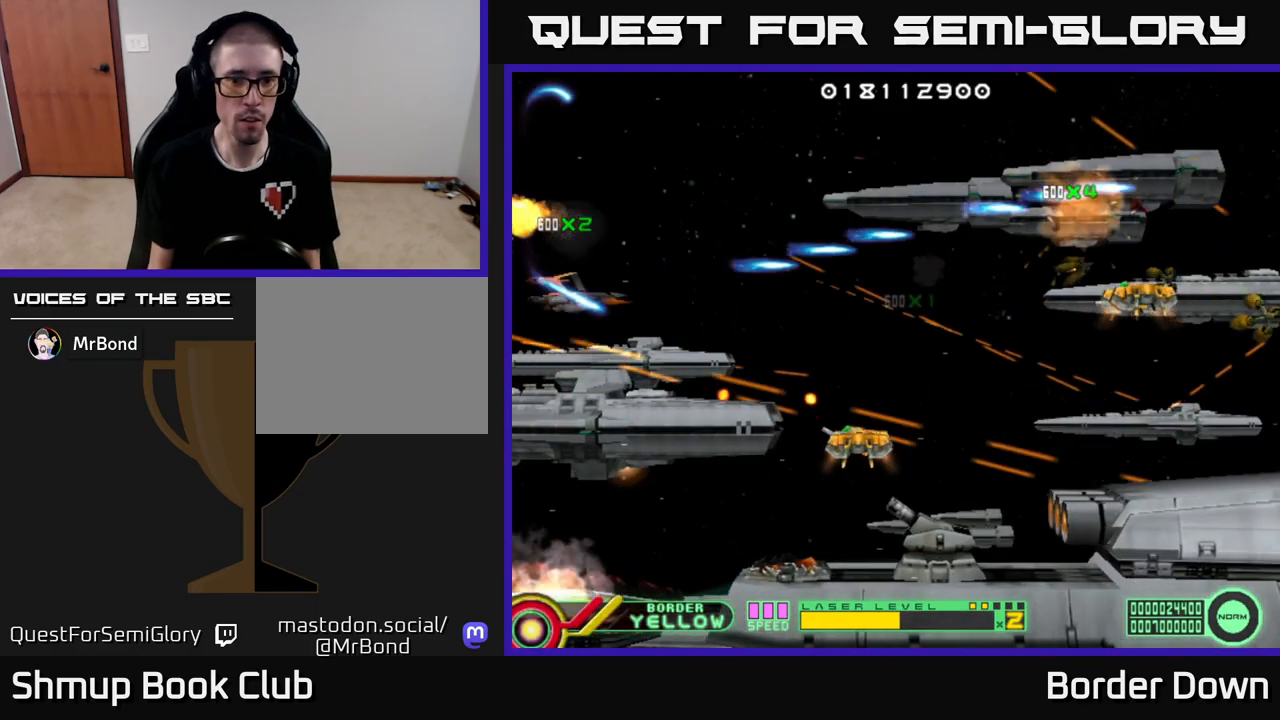
{"buttons": ["A", "DPAD_UP"], "left_stick": "center", "right_stick": "center", "events": [[50, "A", "up"], [83, "DPAD_LEFT", "down"], [100, "A", "down"], [183, "A", "up"], [250, "A", "down"], [267, "DPAD_LEFT", "up"], [333, "A", "up"], [383, "A", "down"], [433, "DPAD_DOWN", "up"], [467, "DPAD_UP", "down"]]}
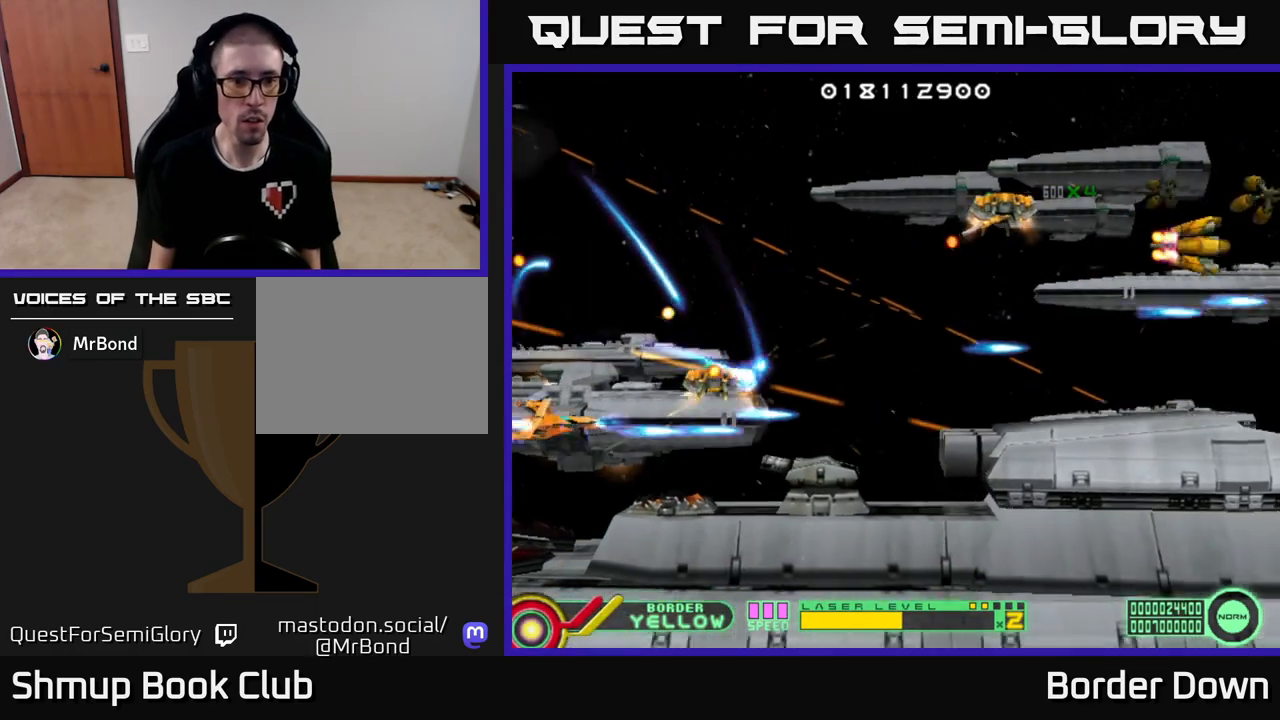
{"buttons": ["A", "DPAD_UP"], "left_stick": "center", "right_stick": "center", "events": [[17, "DPAD_LEFT", "down"], [67, "DPAD_LEFT", "up"], [167, "DPAD_RIGHT", "down"], [200, "DPAD_UP", "up"], [267, "DPAD_UP", "down"], [283, "DPAD_RIGHT", "up"]]}
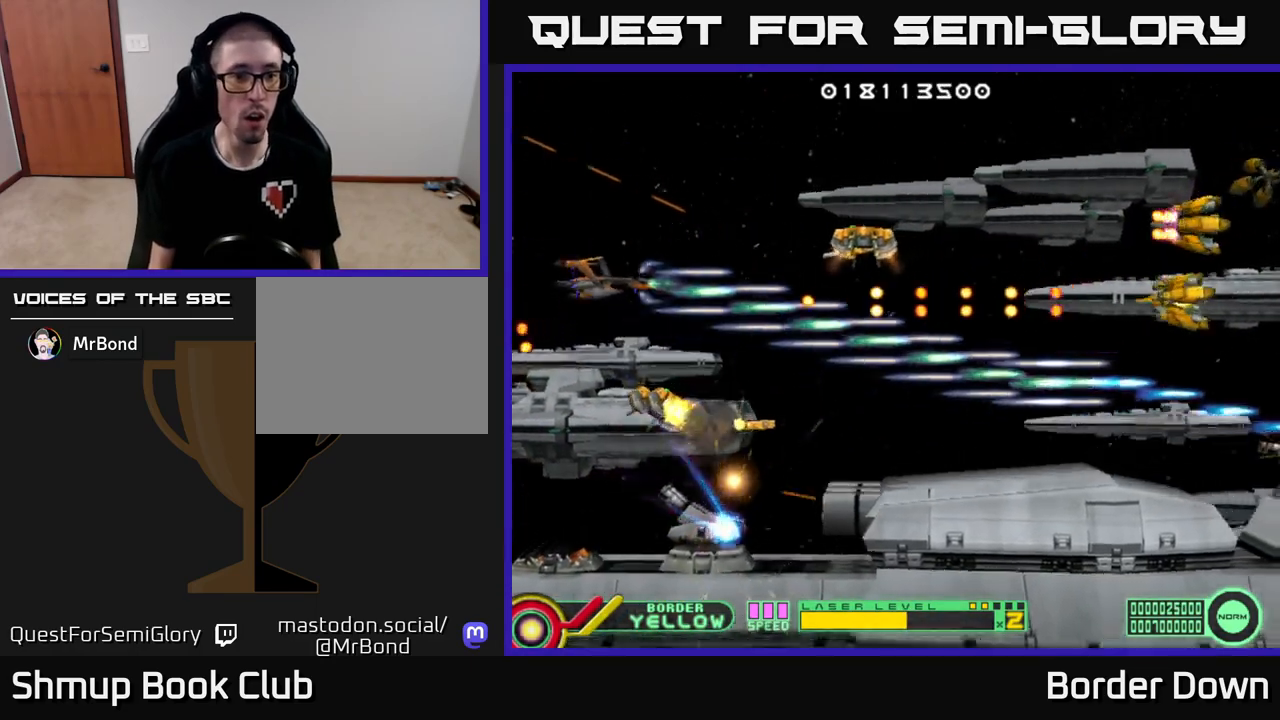
{"buttons": ["A", "DPAD_UP", "DPAD_LEFT"], "left_stick": "center", "right_stick": "center", "events": [[167, "DPAD_UP", "up"], [200, "DPAD_DOWN", "down"], [300, "DPAD_LEFT", "down"], [350, "DPAD_DOWN", "up"], [500, "DPAD_UP", "down"]]}
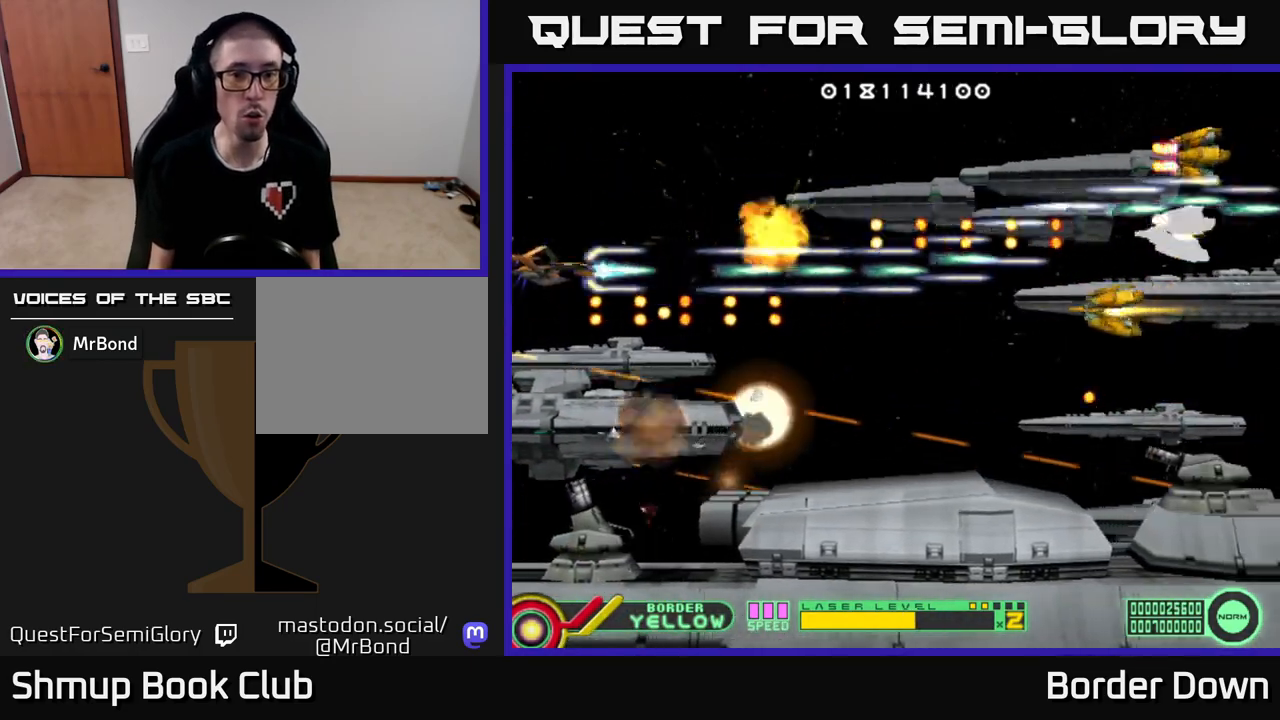
{"buttons": ["A", "DPAD_DOWN", "DPAD_RIGHT"], "left_stick": "center", "right_stick": "center", "events": [[17, "DPAD_LEFT", "up"], [150, "DPAD_RIGHT", "down"], [250, "DPAD_UP", "up"], [317, "DPAD_UP", "down"], [417, "DPAD_UP", "up"], [467, "DPAD_DOWN", "down"]]}